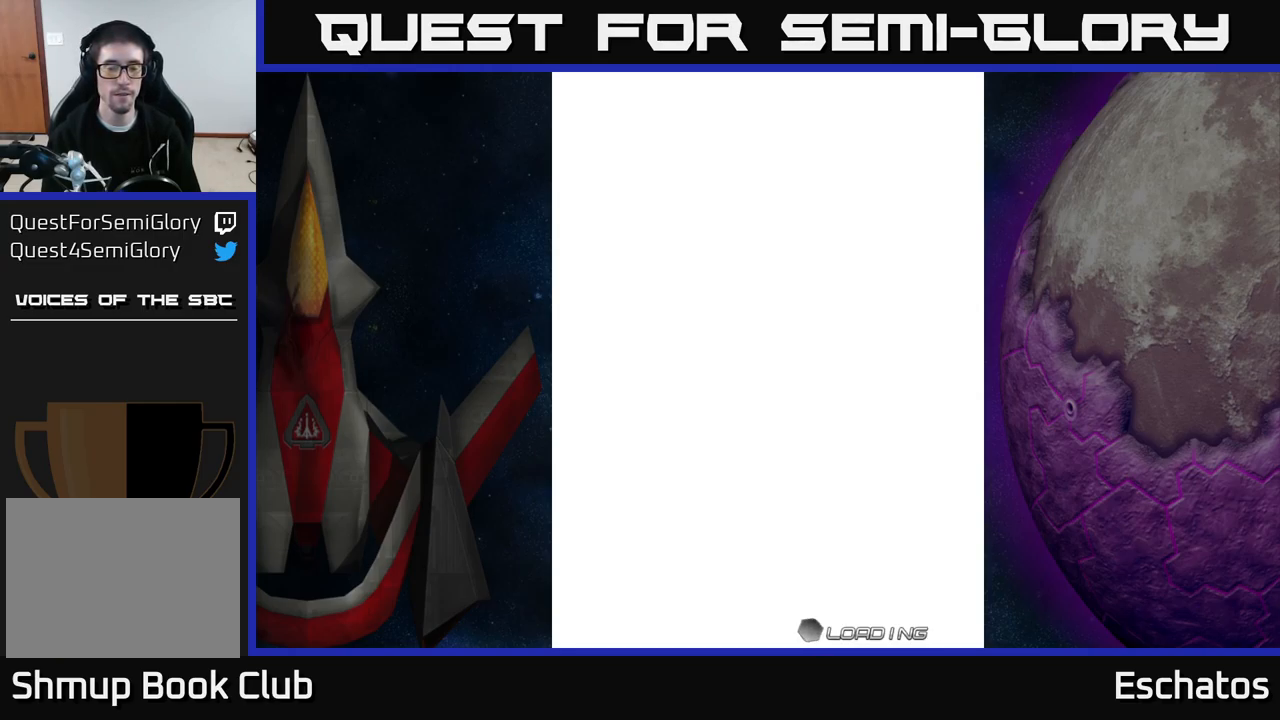
Gameplay with a controller (Xbox layout); each line is a JSON object with the inputs held at the frame after it. "events" lists button and stick changes between this image and that frame as [ms after this image, input, new state], when the widget could be followed in between. Not read: L1 L3 R3 left_stick.
{"buttons": ["DPAD_UP"], "right_stick": "center", "events": [[334, "DPAD_UP", "down"]]}
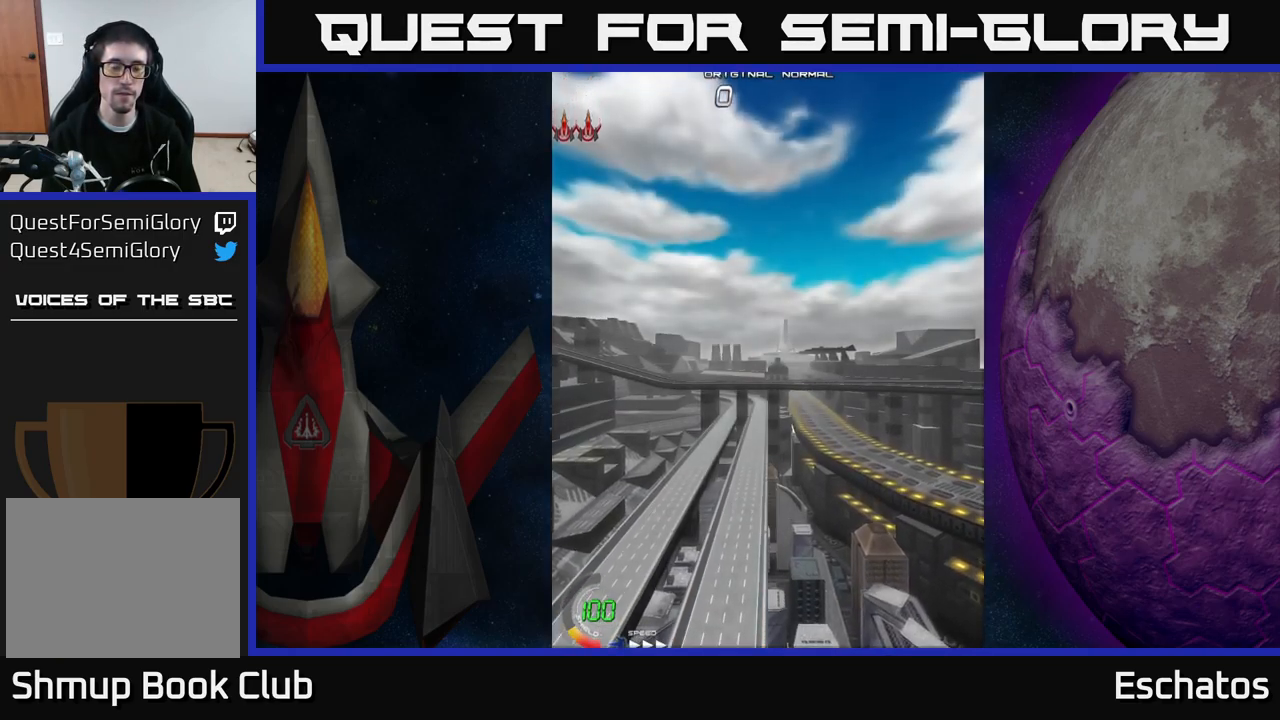
{"buttons": [], "right_stick": "center", "events": [[334, "START", "down"], [367, "DPAD_UP", "up"], [467, "START", "up"]]}
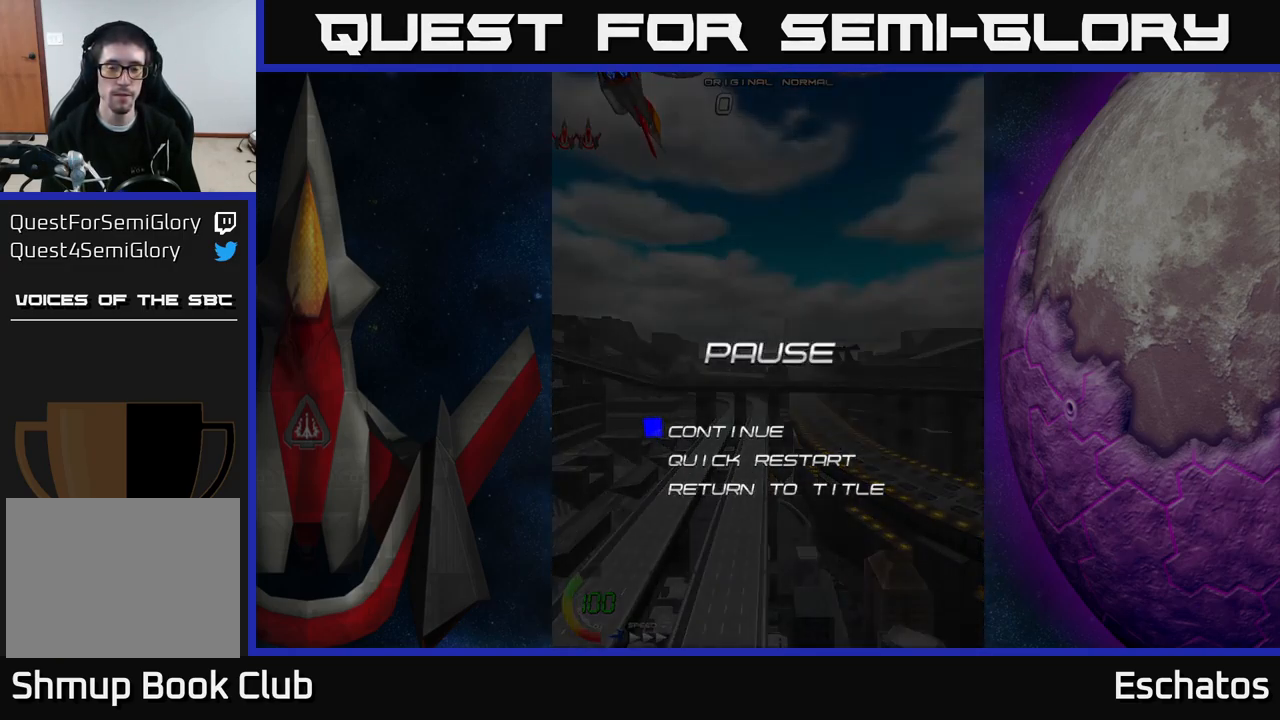
{"buttons": ["A"], "right_stick": "center", "events": [[484, "A", "down"]]}
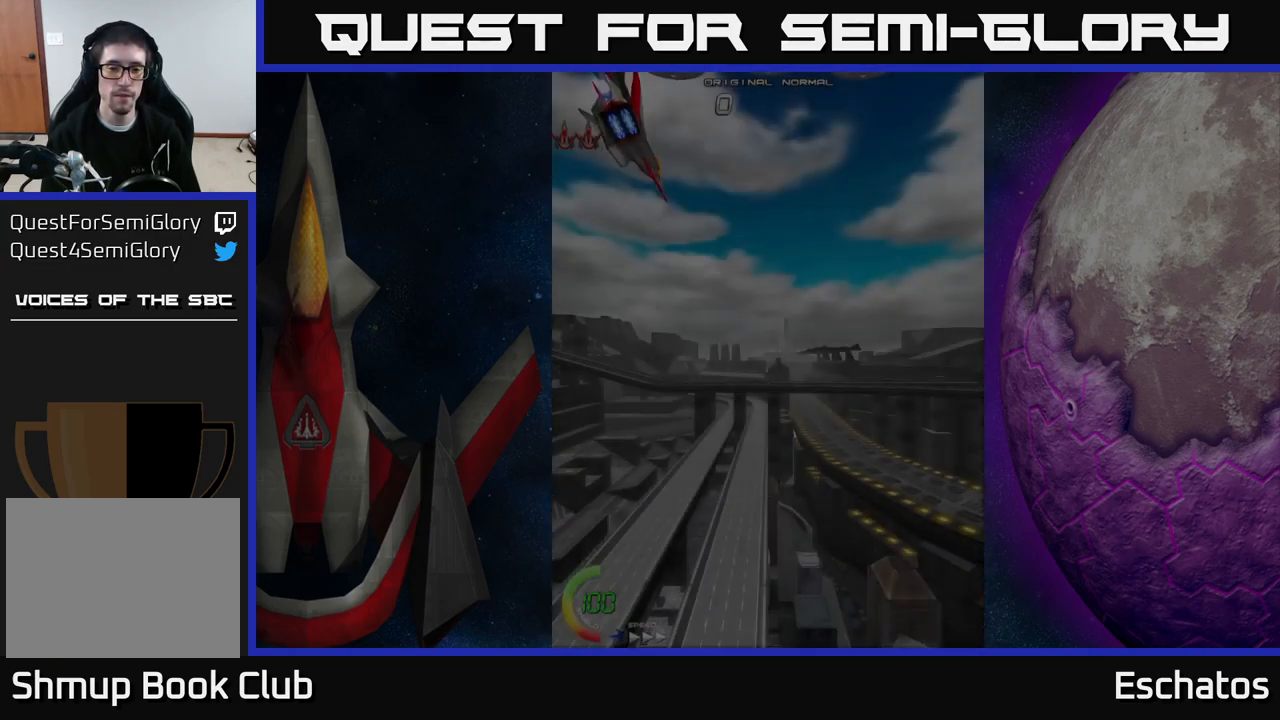
{"buttons": ["DPAD_UP"], "right_stick": "center", "events": [[34, "A", "up"], [267, "DPAD_UP", "down"]]}
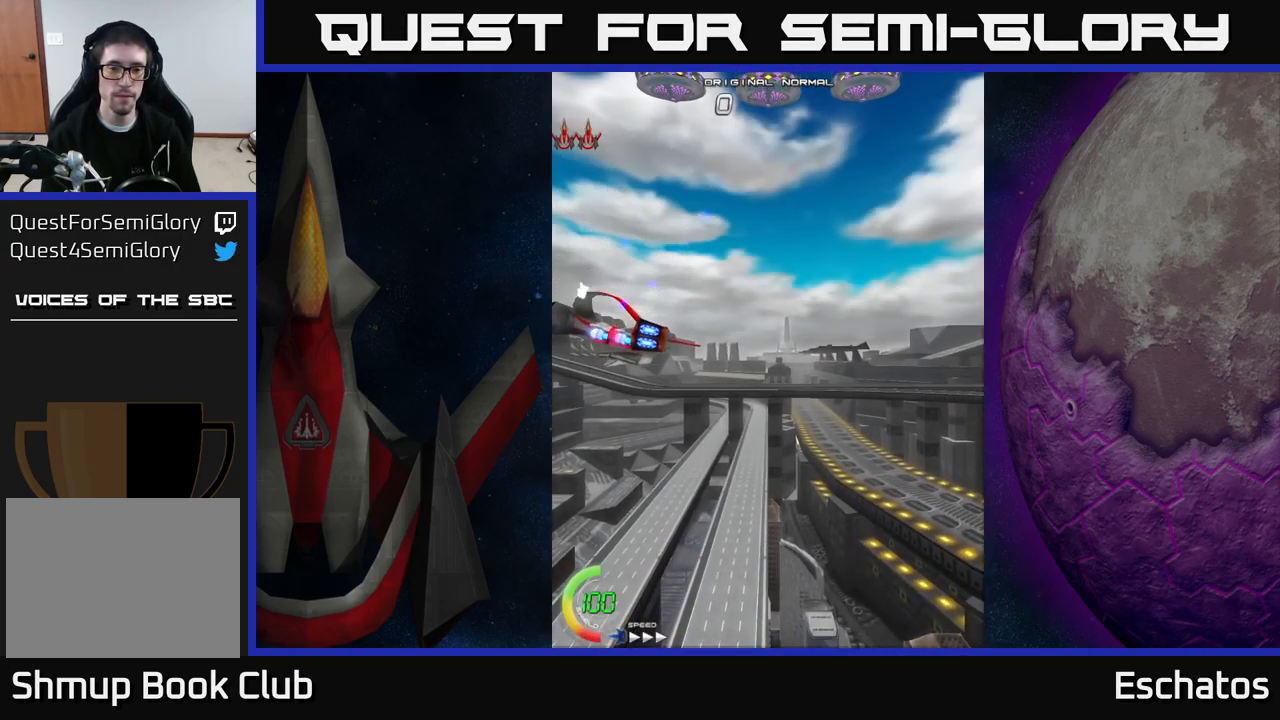
{"buttons": ["DPAD_UP", "DPAD_RIGHT"], "right_stick": "center", "events": [[467, "DPAD_RIGHT", "down"]]}
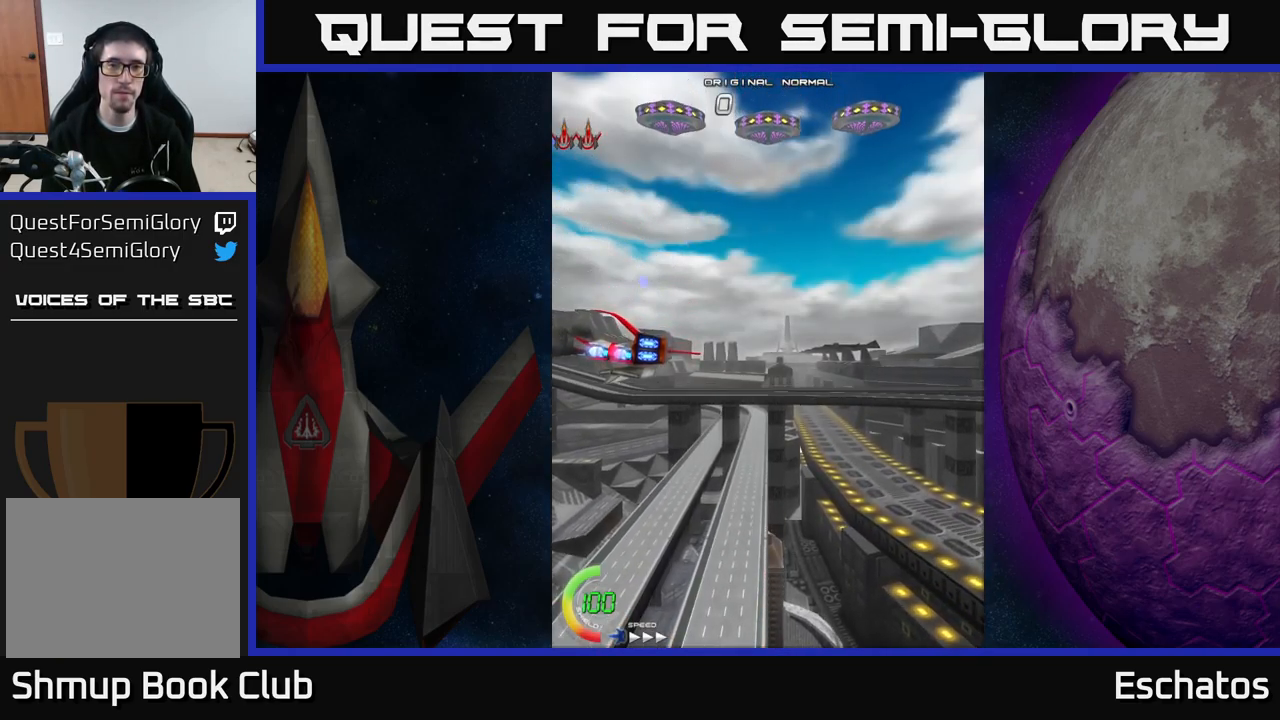
{"buttons": [], "right_stick": "center", "events": [[150, "DPAD_RIGHT", "up"], [317, "DPAD_UP", "up"]]}
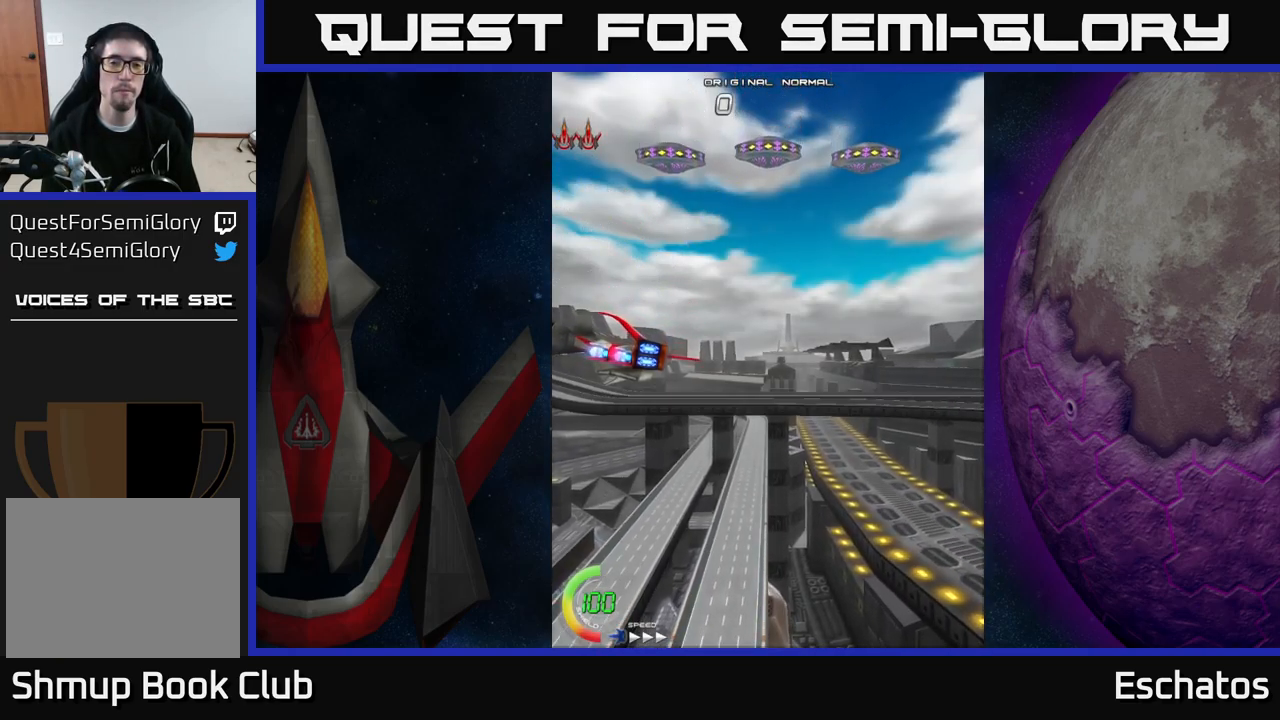
{"buttons": [], "right_stick": "center", "events": []}
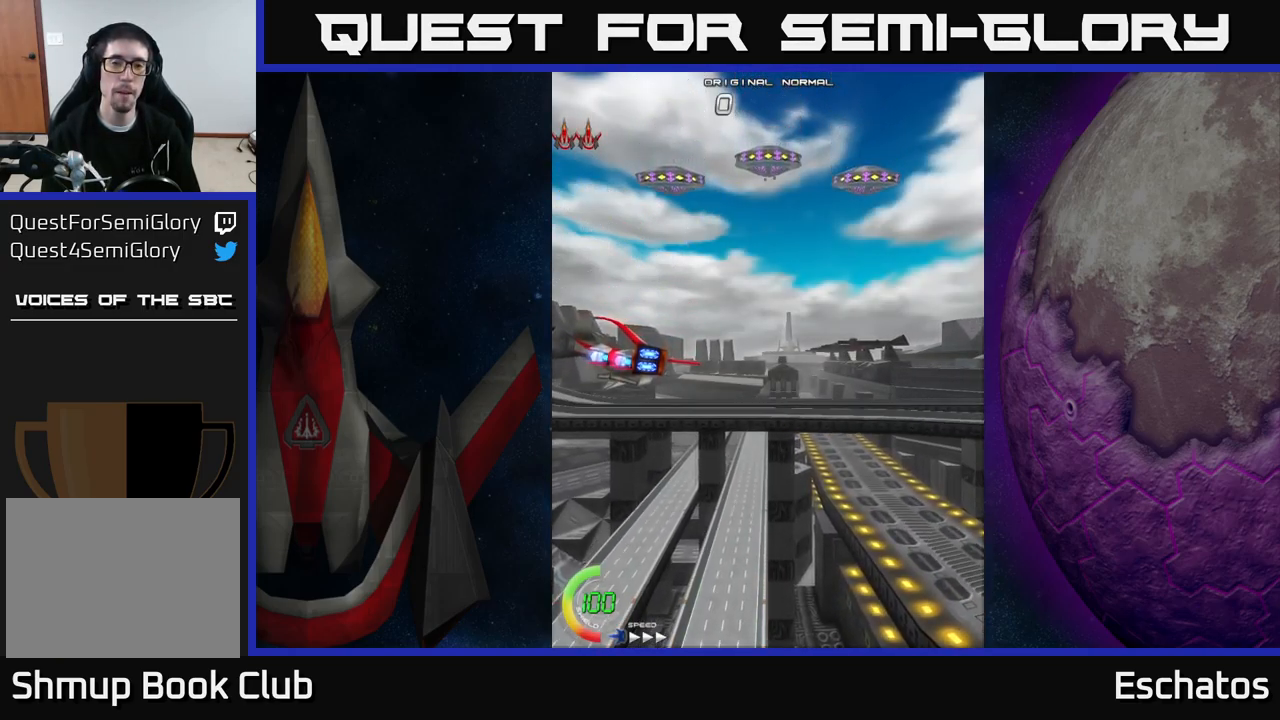
{"buttons": [], "right_stick": "center", "events": []}
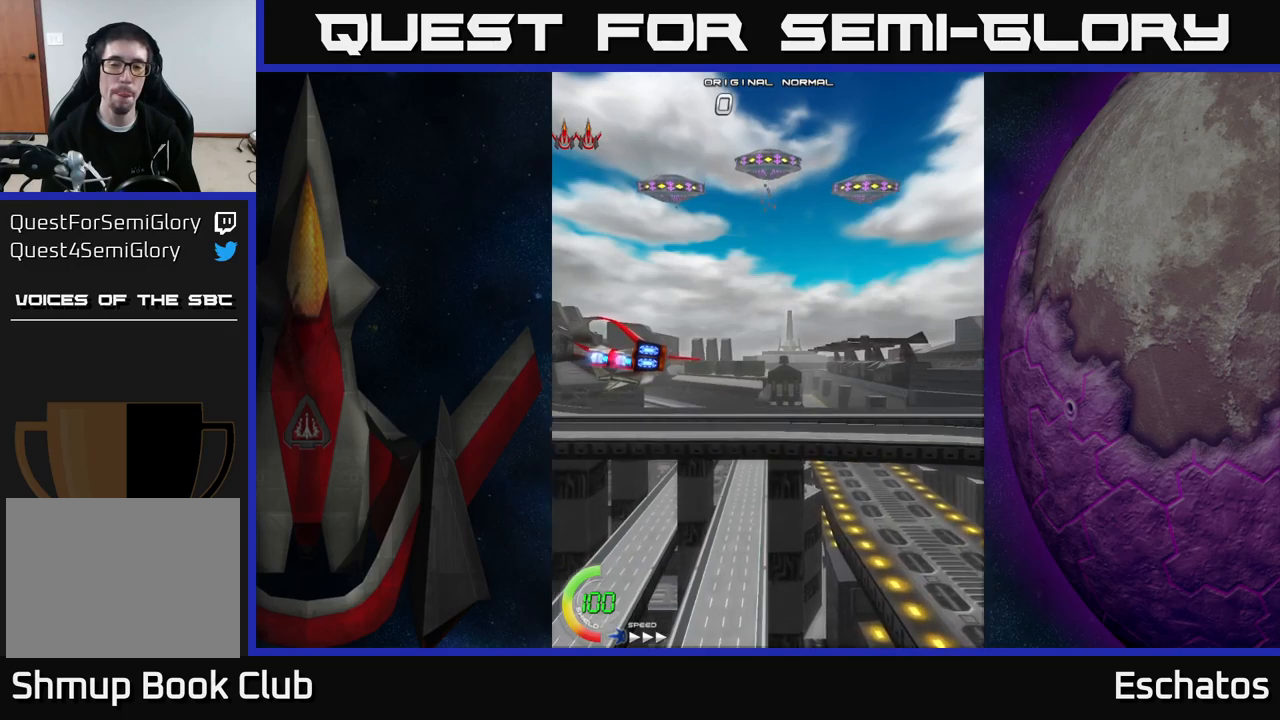
{"buttons": [], "right_stick": "center", "events": []}
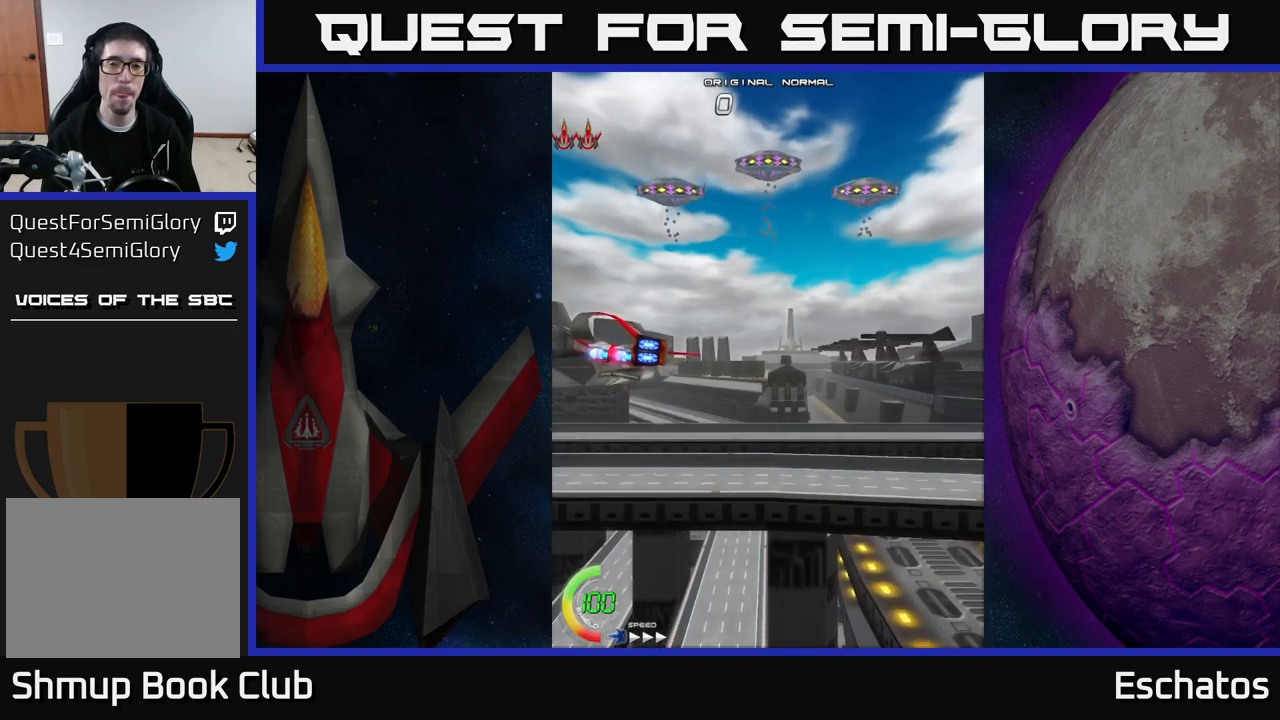
{"buttons": ["DPAD_RIGHT"], "right_stick": "center", "events": [[117, "DPAD_UP", "down"], [283, "DPAD_RIGHT", "down"], [417, "DPAD_UP", "up"]]}
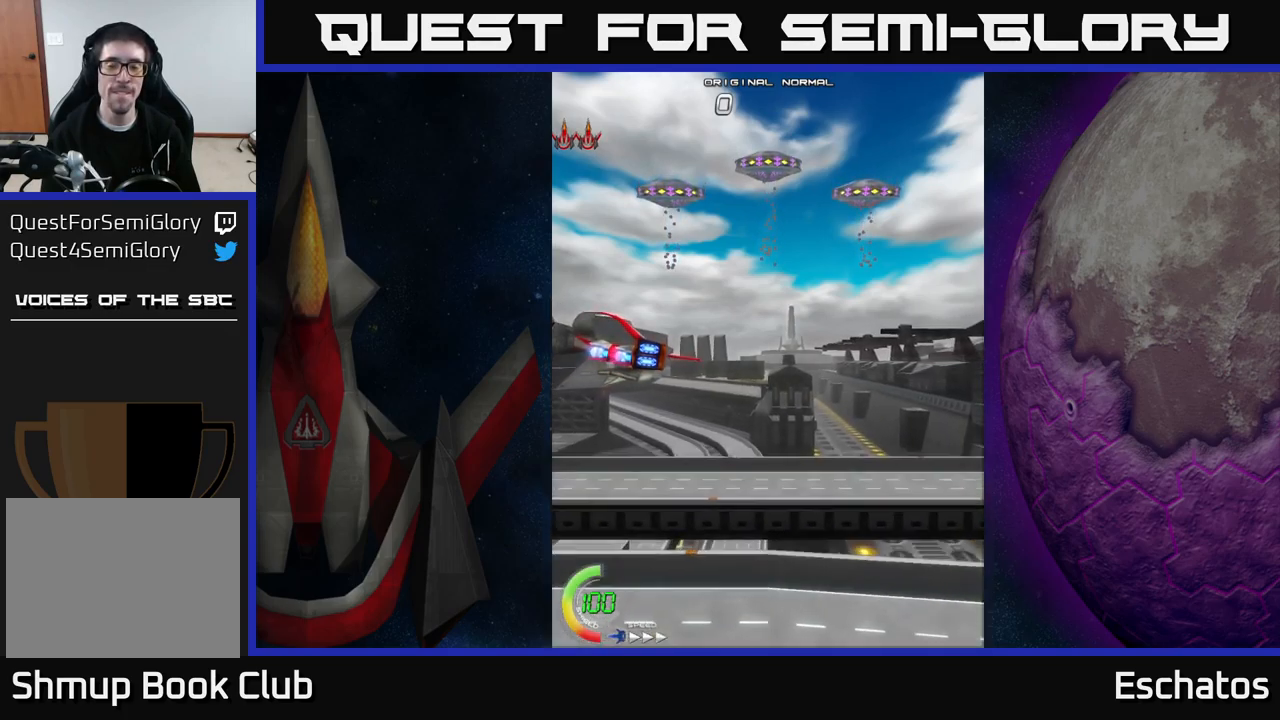
{"buttons": [], "right_stick": "center", "events": [[83, "DPAD_RIGHT", "up"], [83, "DPAD_UP", "down"], [233, "DPAD_UP", "up"]]}
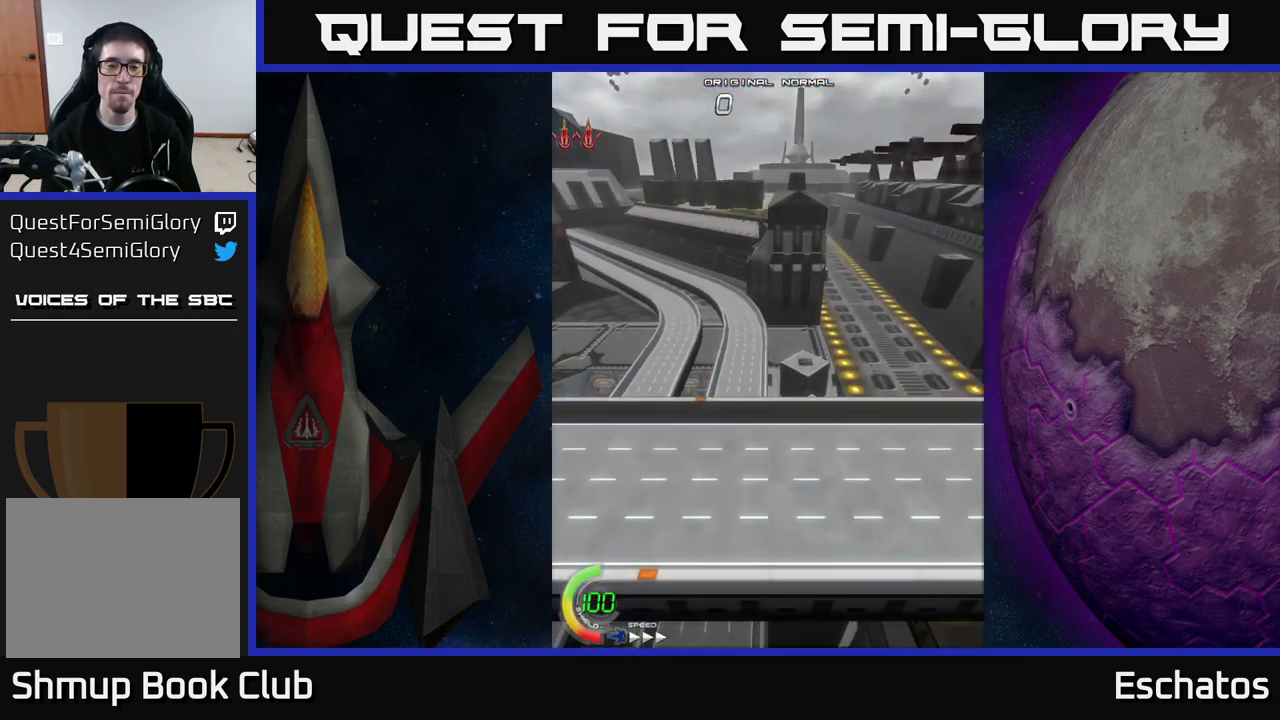
{"buttons": ["A", "DPAD_UP", "DPAD_RIGHT"], "right_stick": "center", "events": [[33, "DPAD_UP", "down"], [283, "DPAD_RIGHT", "down"], [400, "A", "down"]]}
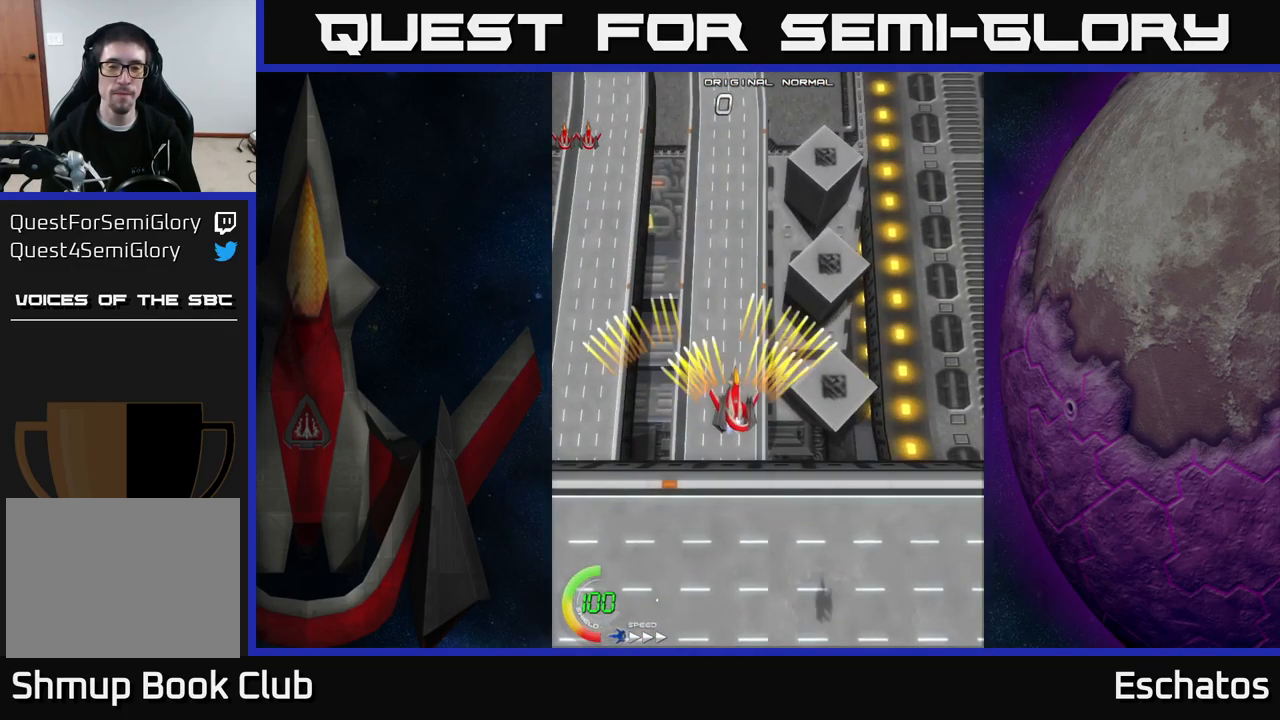
{"buttons": ["A", "DPAD_RIGHT"], "right_stick": "center", "events": [[17, "DPAD_RIGHT", "up"], [417, "DPAD_RIGHT", "down"], [433, "DPAD_UP", "up"]]}
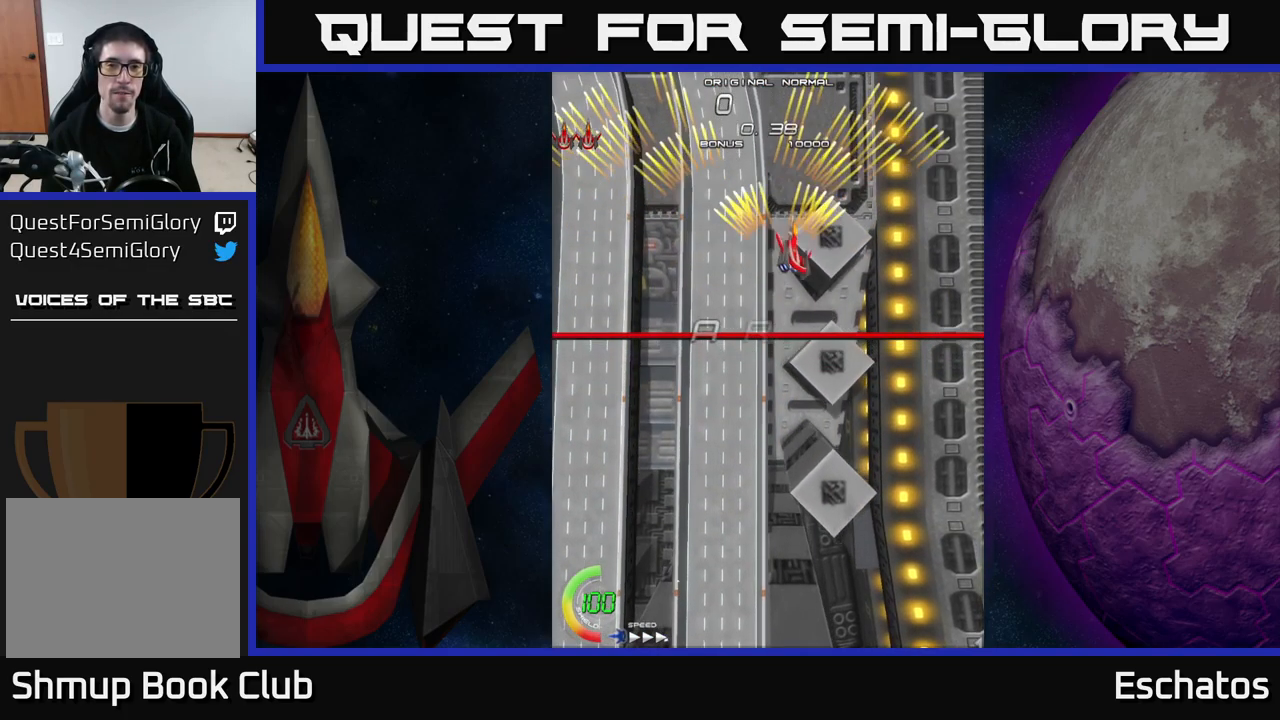
{"buttons": ["A", "DPAD_RIGHT"], "right_stick": "center", "events": [[50, "DPAD_RIGHT", "up"], [83, "DPAD_LEFT", "down"], [317, "DPAD_LEFT", "up"], [367, "DPAD_RIGHT", "down"]]}
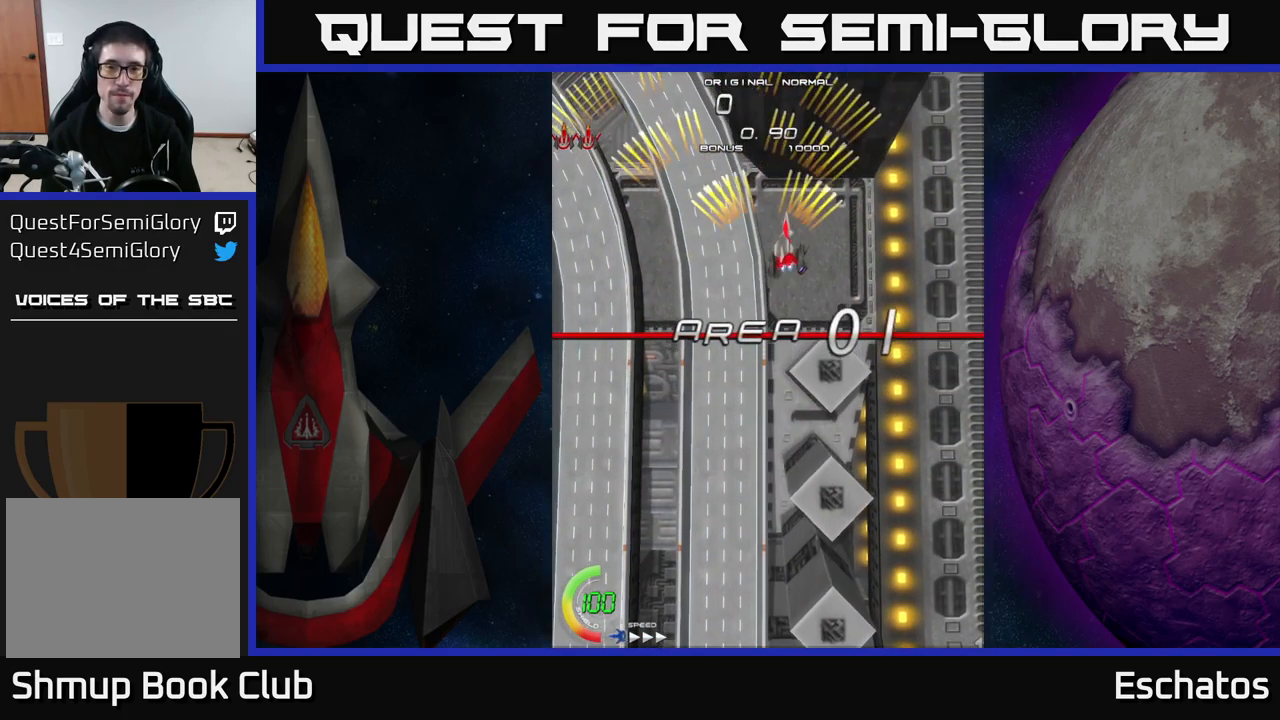
{"buttons": ["A"], "right_stick": "center", "events": [[117, "DPAD_RIGHT", "up"], [167, "DPAD_LEFT", "down"], [483, "DPAD_LEFT", "up"]]}
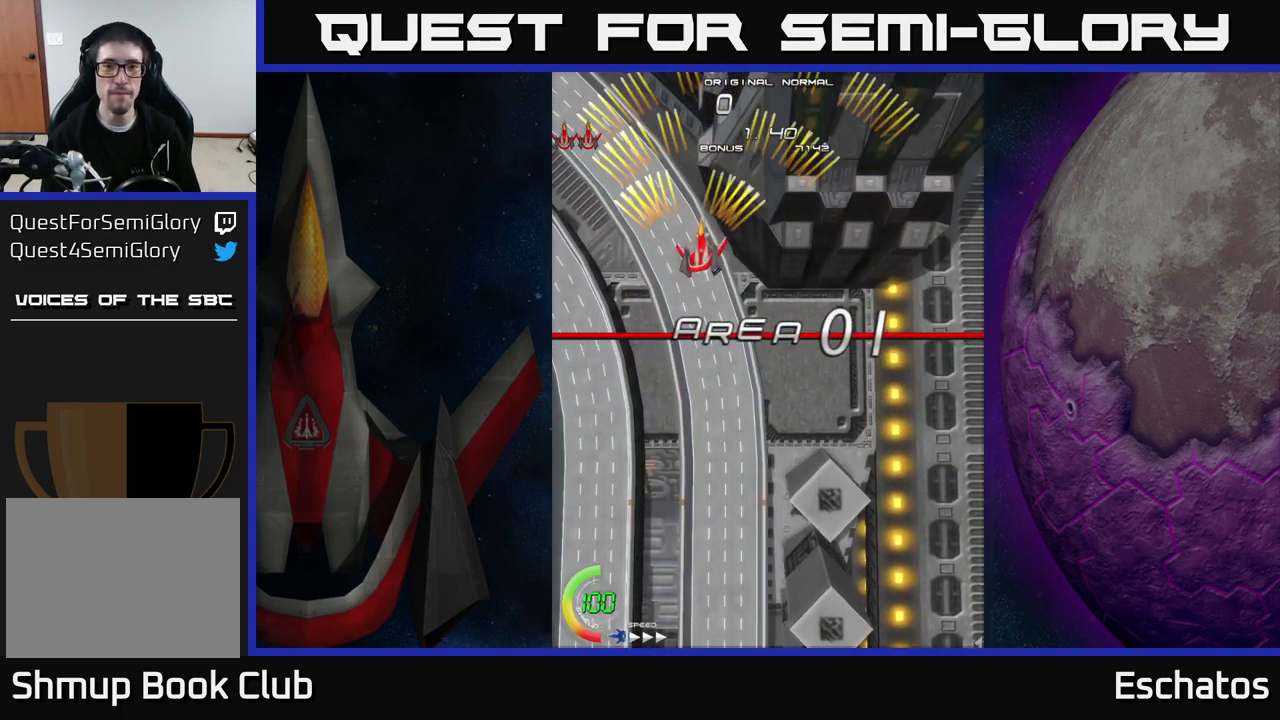
{"buttons": ["A", "DPAD_LEFT"], "right_stick": "center", "events": [[17, "DPAD_RIGHT", "down"], [383, "DPAD_RIGHT", "up"], [417, "DPAD_LEFT", "down"]]}
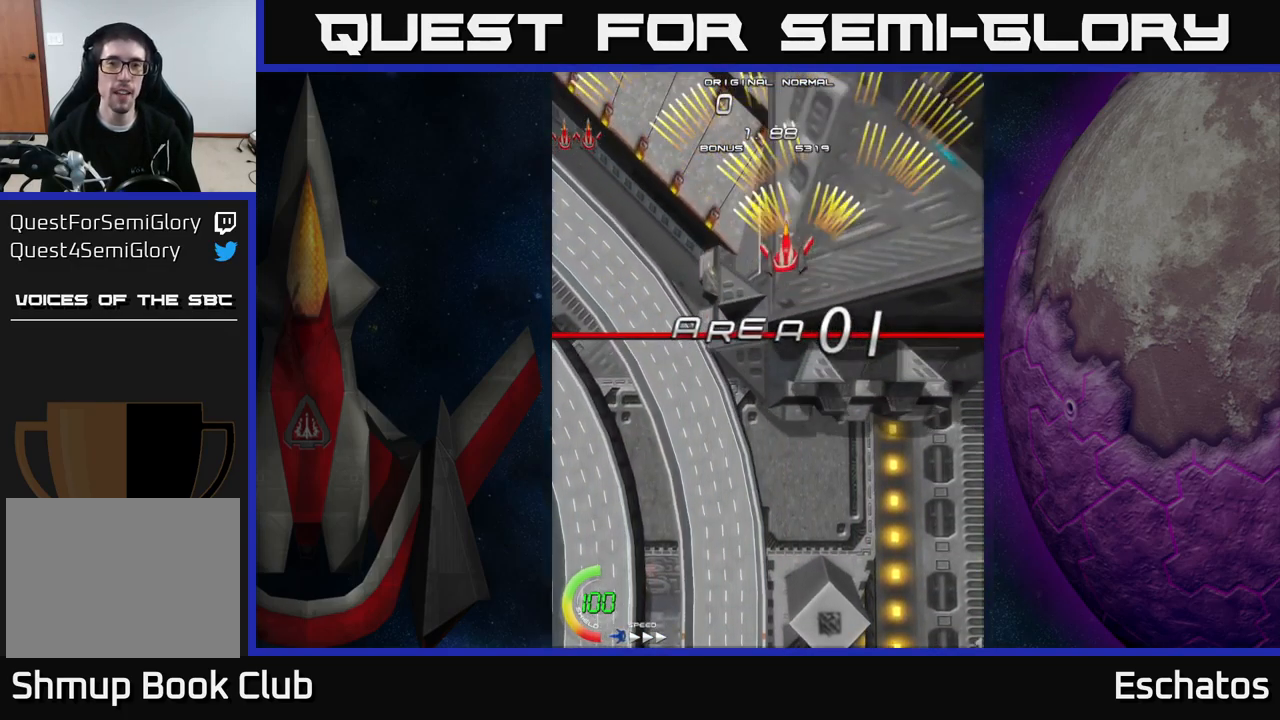
{"buttons": ["A", "DPAD_RIGHT"], "right_stick": "center", "events": [[250, "DPAD_LEFT", "up"], [283, "DPAD_RIGHT", "down"]]}
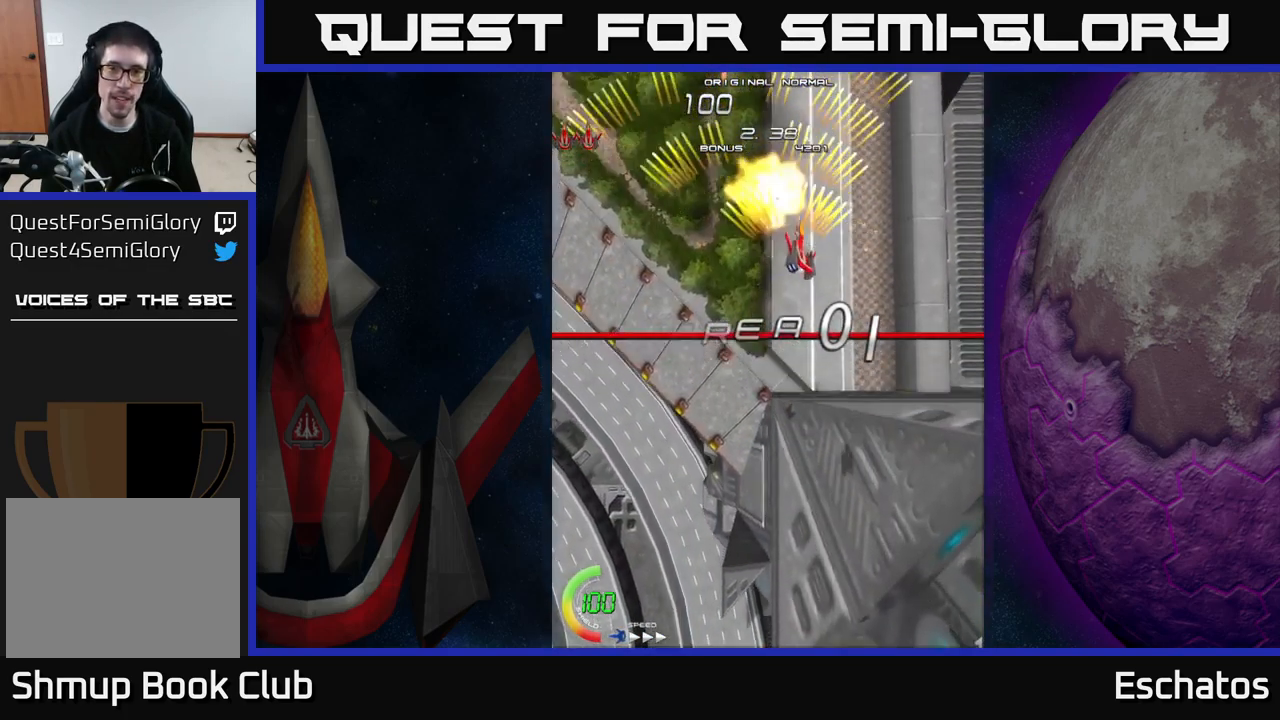
{"buttons": ["A", "DPAD_RIGHT"], "right_stick": "center", "events": [[83, "DPAD_RIGHT", "up"], [117, "DPAD_LEFT", "down"], [433, "DPAD_LEFT", "up"], [449, "DPAD_RIGHT", "down"]]}
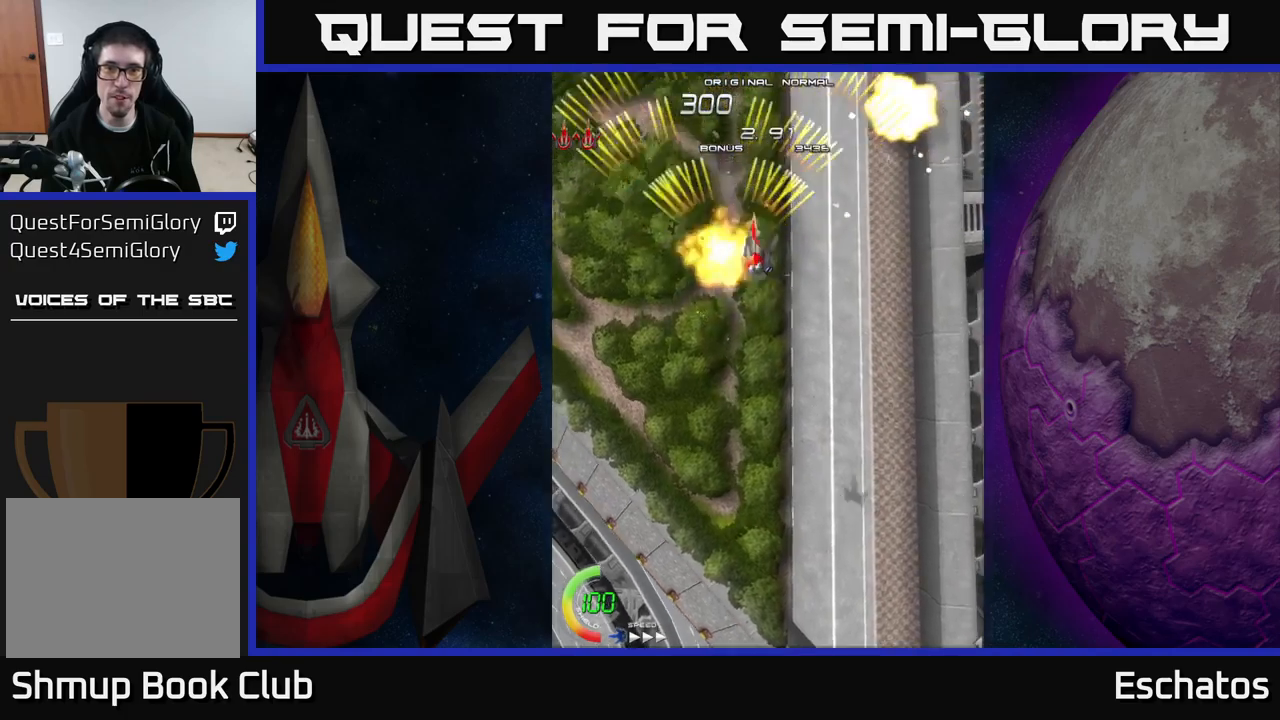
{"buttons": ["A", "DPAD_LEFT"], "right_stick": "center", "events": [[283, "DPAD_RIGHT", "up"], [317, "DPAD_LEFT", "down"]]}
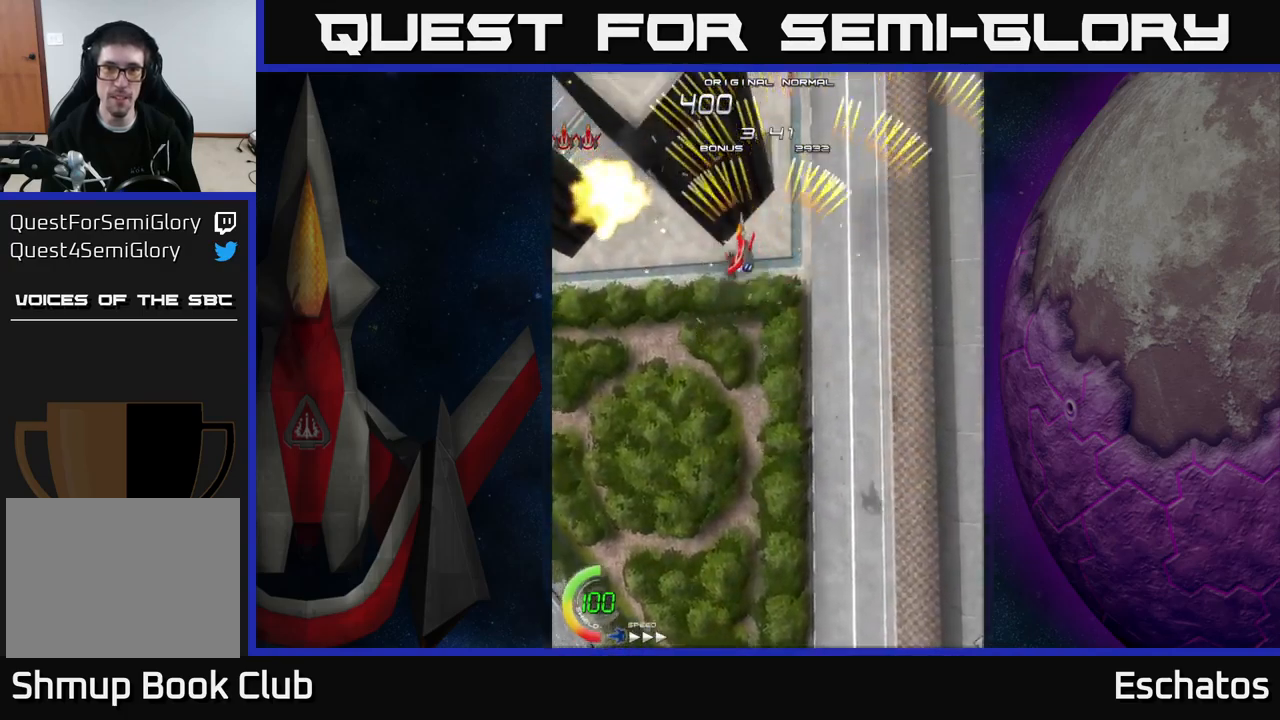
{"buttons": ["A", "DPAD_RIGHT"], "right_stick": "center", "events": [[150, "DPAD_LEFT", "up"], [200, "DPAD_RIGHT", "down"]]}
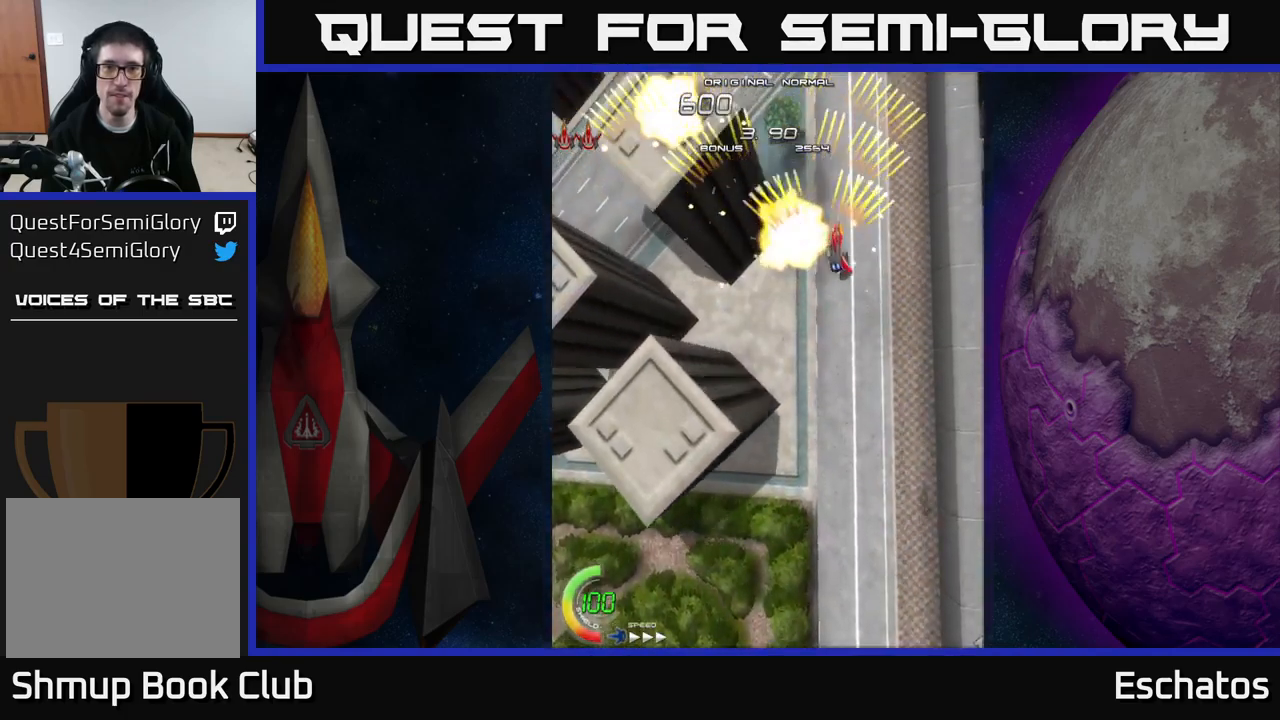
{"buttons": ["A", "DPAD_LEFT"], "right_stick": "center", "events": [[117, "DPAD_RIGHT", "up"], [133, "DPAD_LEFT", "down"]]}
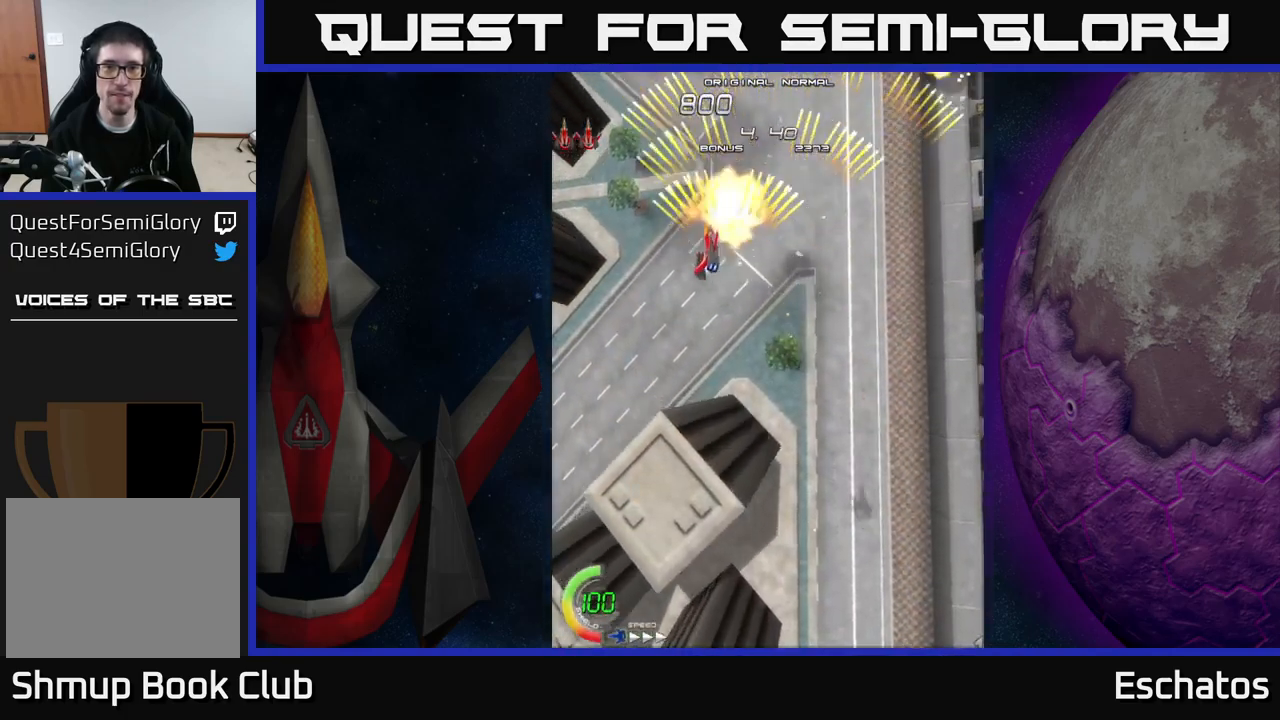
{"buttons": ["A", "DPAD_LEFT"], "right_stick": "center", "events": [[33, "DPAD_LEFT", "up"], [50, "DPAD_RIGHT", "down"], [417, "DPAD_RIGHT", "up"], [433, "DPAD_LEFT", "down"]]}
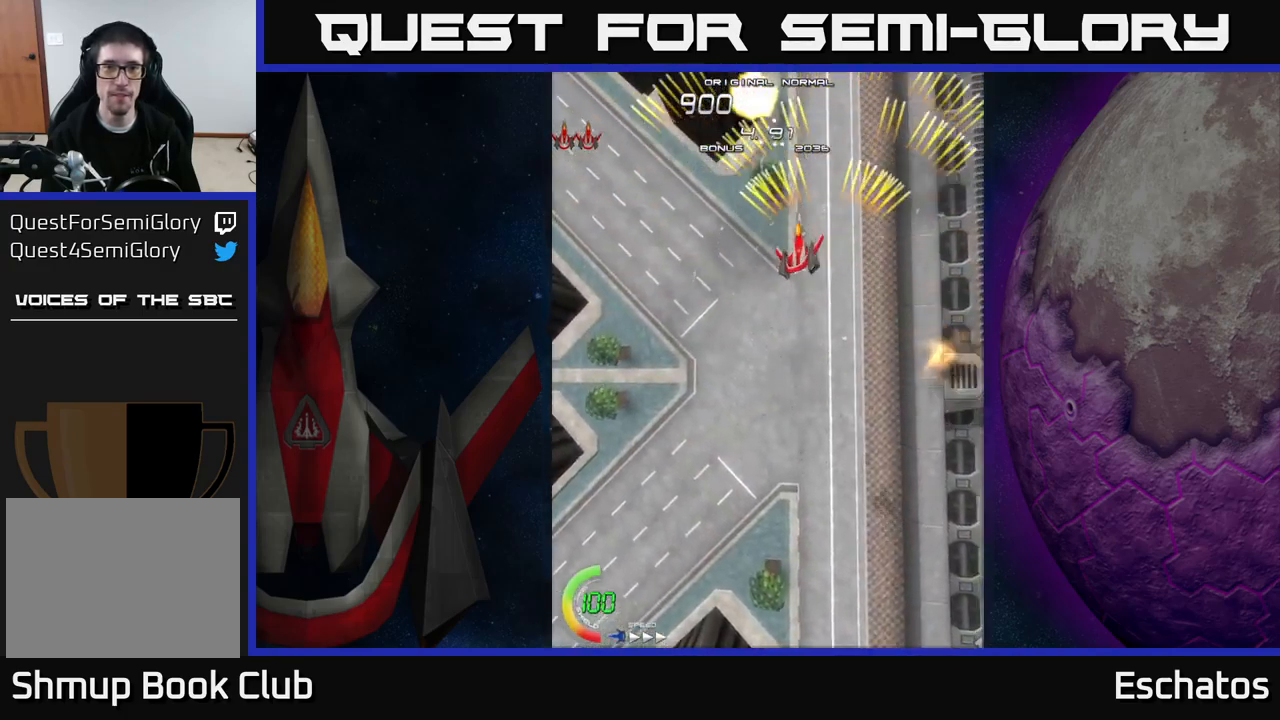
{"buttons": ["A", "DPAD_RIGHT"], "right_stick": "center", "events": [[267, "DPAD_LEFT", "up"], [300, "DPAD_RIGHT", "down"]]}
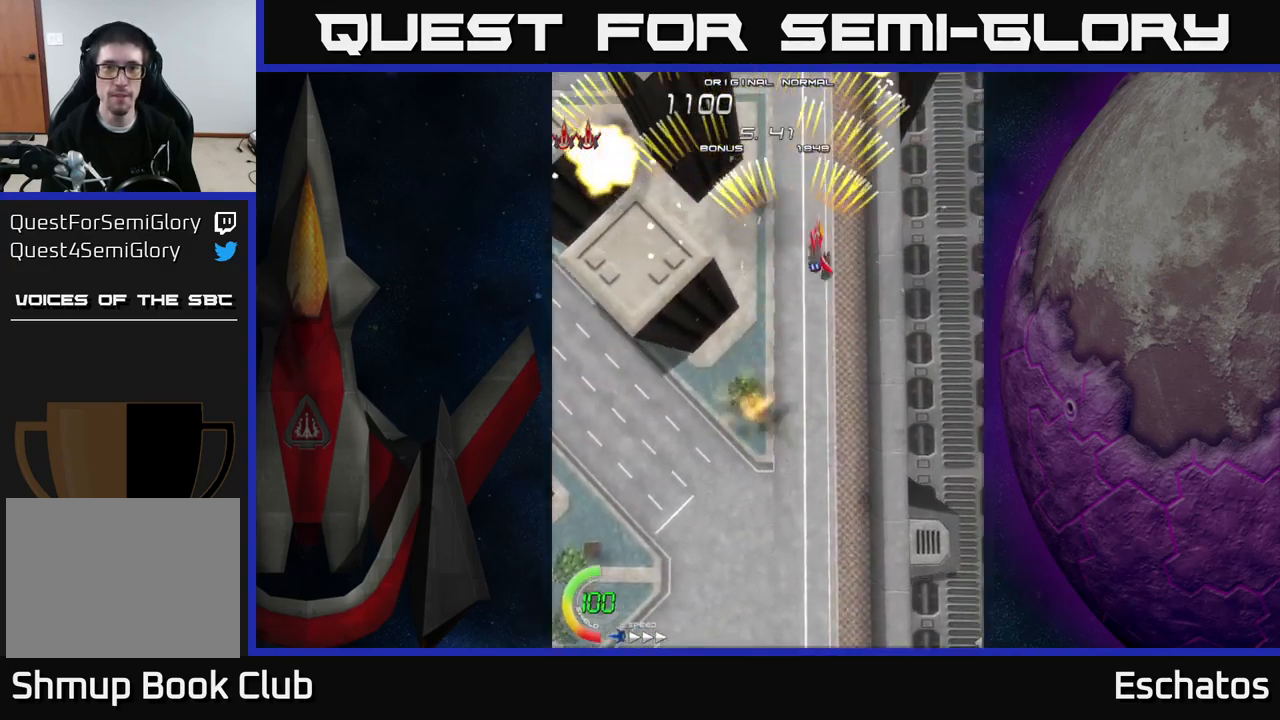
{"buttons": ["A", "DPAD_RIGHT"], "right_stick": "center", "events": [[100, "DPAD_RIGHT", "up"], [133, "DPAD_LEFT", "down"], [367, "DPAD_LEFT", "up"], [417, "DPAD_RIGHT", "down"]]}
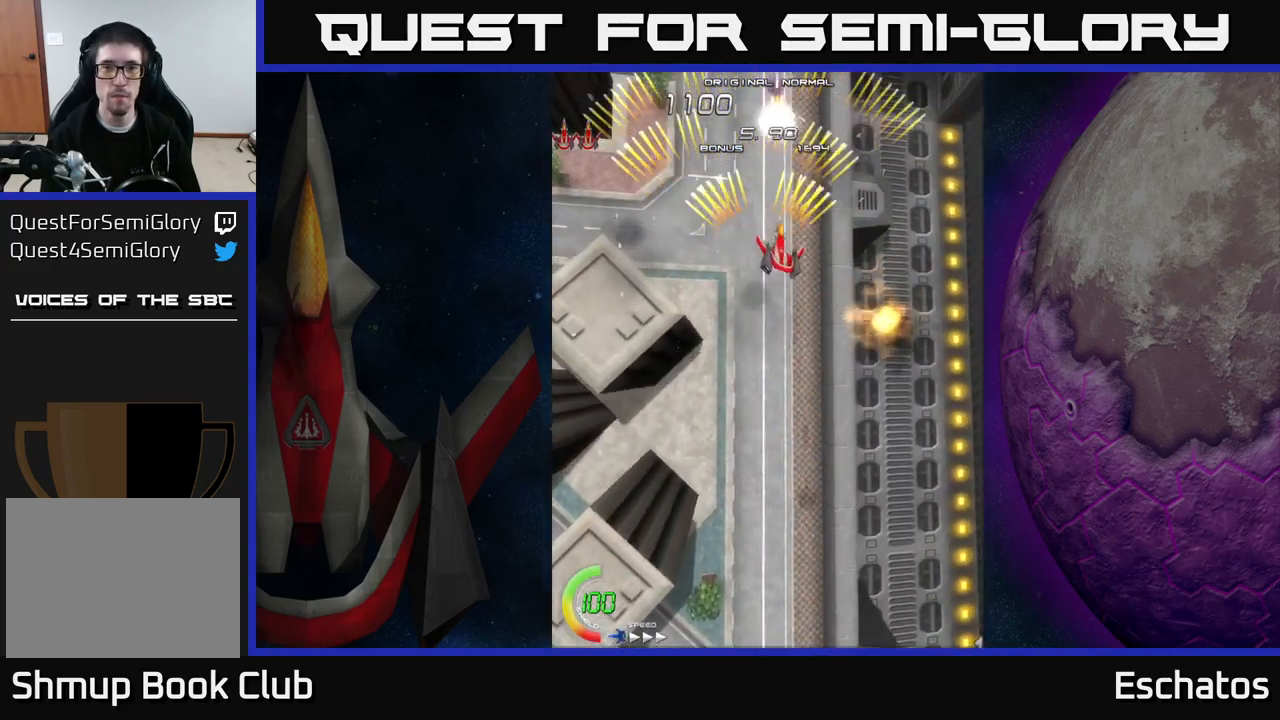
{"buttons": ["A", "DPAD_LEFT"], "right_stick": "center", "events": [[200, "DPAD_RIGHT", "up"], [217, "DPAD_LEFT", "down"]]}
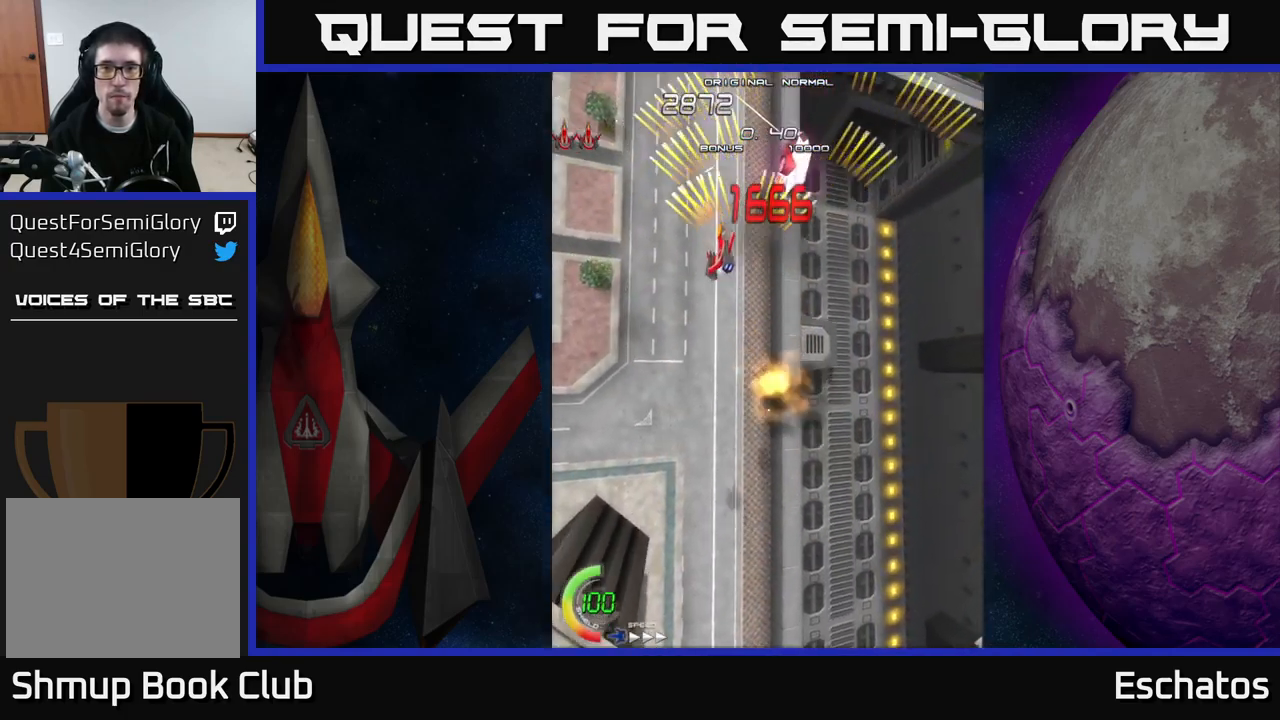
{"buttons": ["A", "DPAD_LEFT"], "right_stick": "center", "events": [[50, "DPAD_LEFT", "up"], [67, "DPAD_RIGHT", "down"], [350, "DPAD_RIGHT", "up"], [383, "DPAD_LEFT", "down"]]}
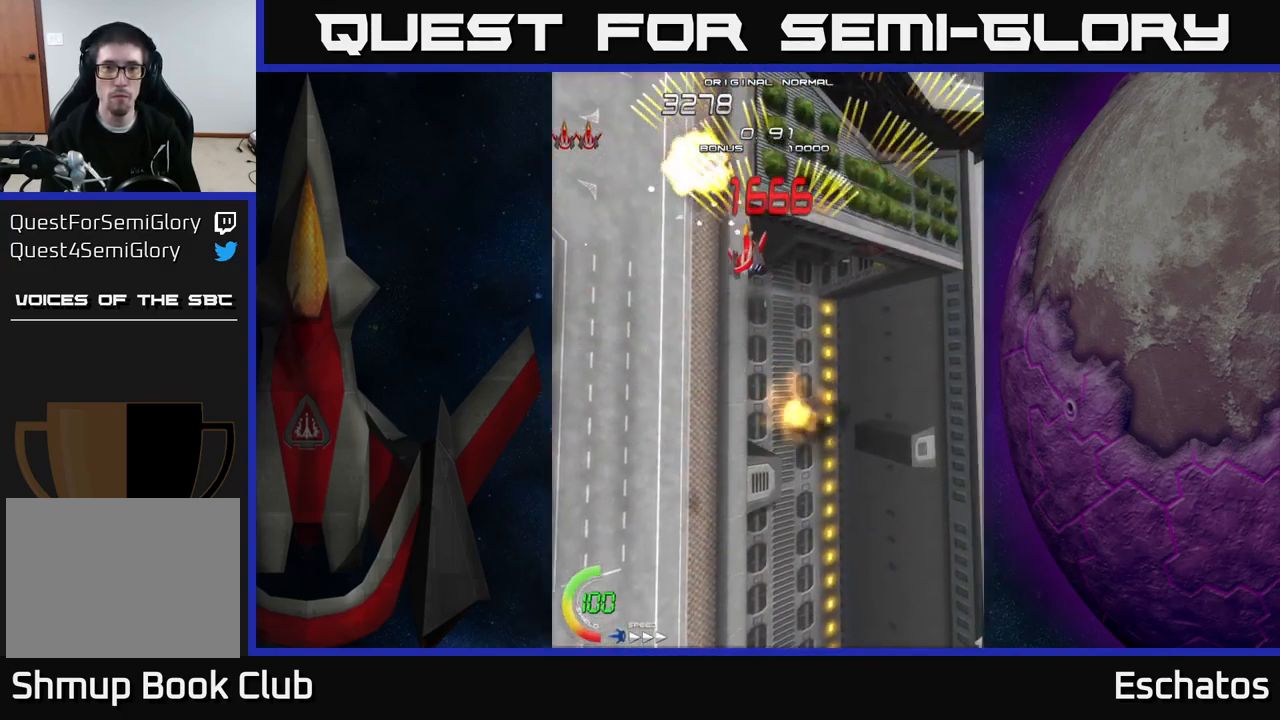
{"buttons": ["A"], "right_stick": "center", "events": [[150, "DPAD_LEFT", "up"], [167, "DPAD_RIGHT", "down"], [483, "DPAD_RIGHT", "up"]]}
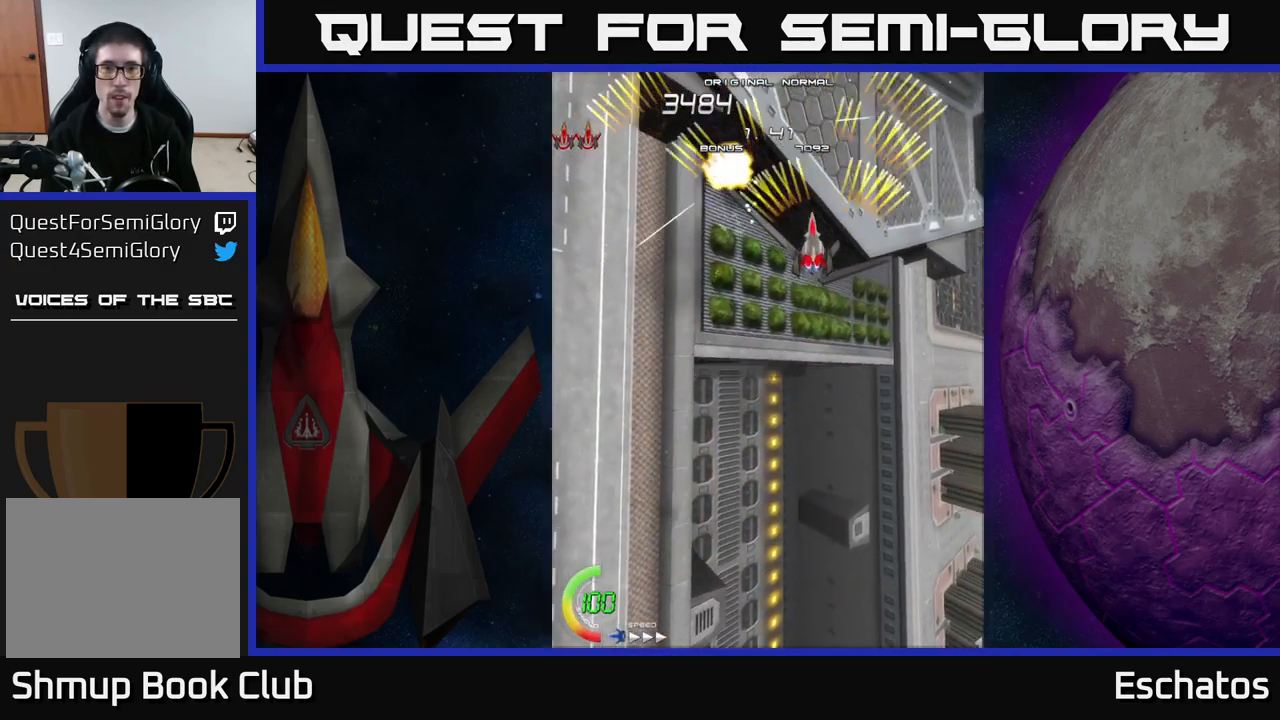
{"buttons": ["A", "DPAD_LEFT"], "right_stick": "center", "events": [[17, "DPAD_LEFT", "down"], [250, "DPAD_LEFT", "up"], [267, "DPAD_RIGHT", "down"], [500, "DPAD_LEFT", "down"], [500, "DPAD_RIGHT", "up"]]}
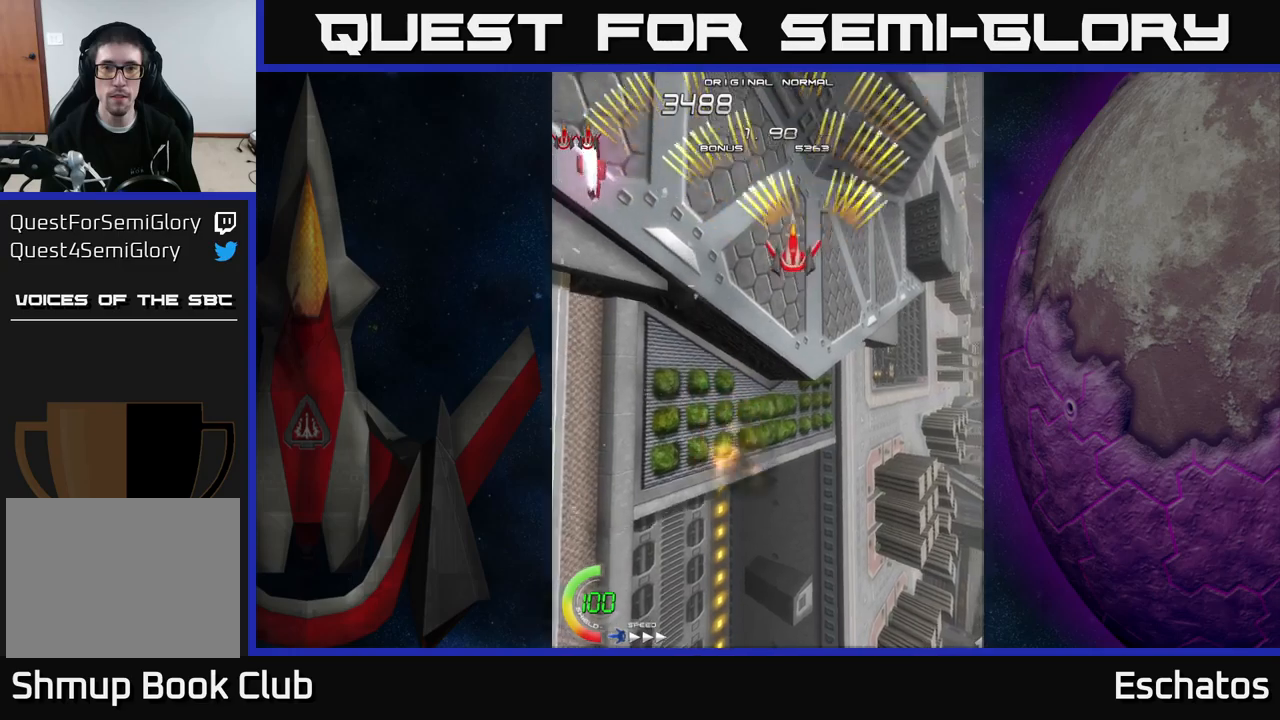
{"buttons": ["A", "DPAD_UP", "DPAD_RIGHT"], "right_stick": "center", "events": [[117, "DPAD_DOWN", "down"], [434, "DPAD_LEFT", "up"], [467, "DPAD_DOWN", "up"], [484, "DPAD_RIGHT", "down"], [484, "DPAD_UP", "down"]]}
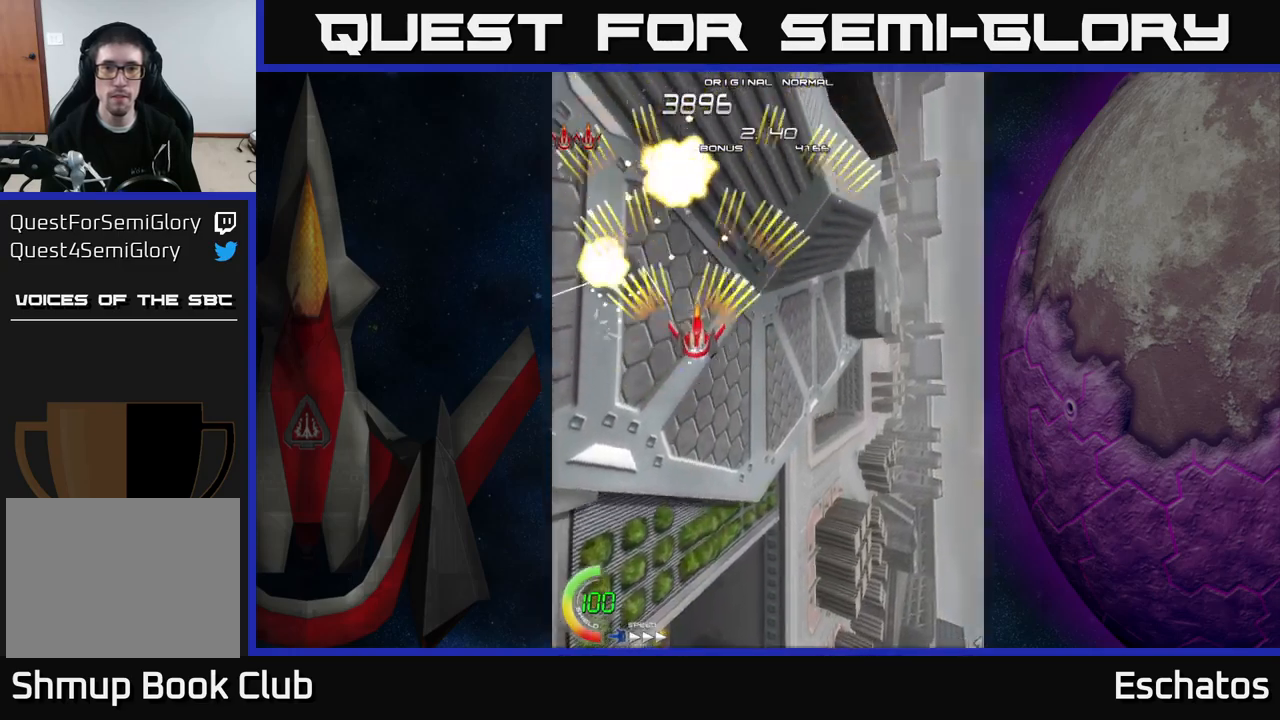
{"buttons": ["A"], "right_stick": "center", "events": [[334, "DPAD_RIGHT", "up"], [367, "DPAD_UP", "up"]]}